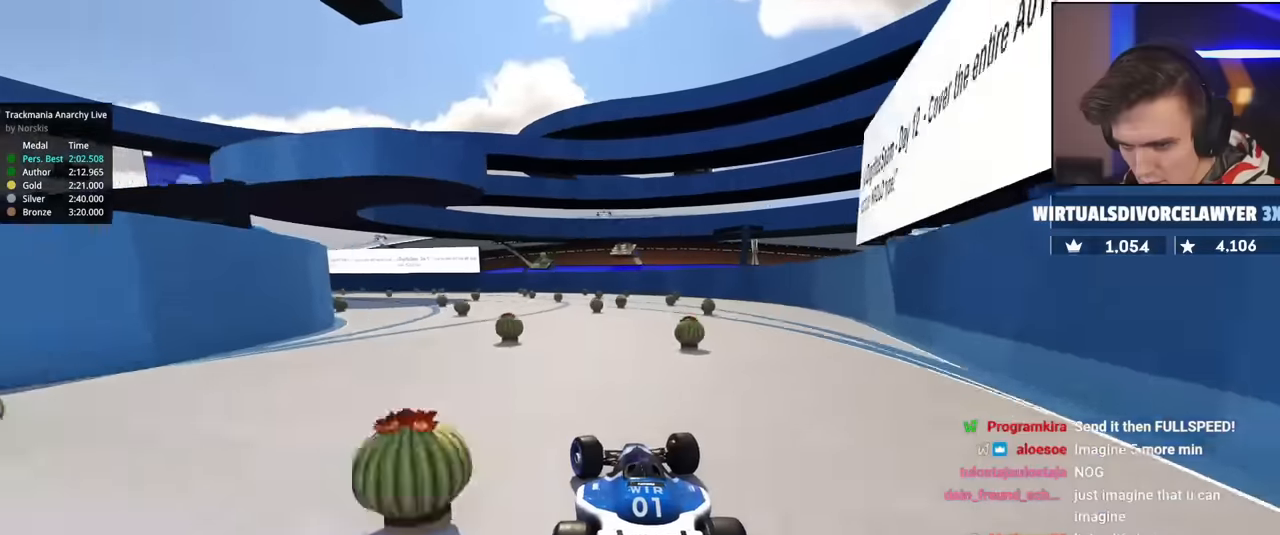
Gameplay with keyboard; each line is a JSON object with the keys held at the frame after it. "events" lists presses ("down") and releases ("up") of "brake", "down", "left", "right" and "up" between this image and that frame as [ms after this image, input, new state], when the widget could be followed in between. No other keys are recorded. Mouse input is not recorded. Key names are as the overlay labels them; some are game actions (e.g. jump) rather than physical keys.
{"keys": ["left", "up"], "events": []}
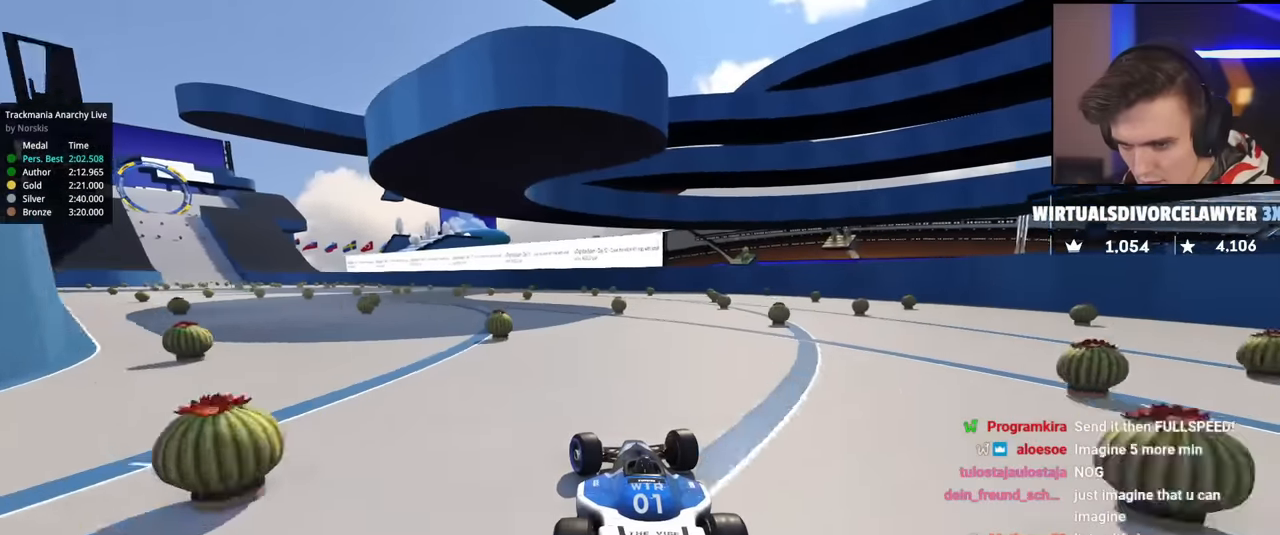
{"keys": ["left", "up"], "events": []}
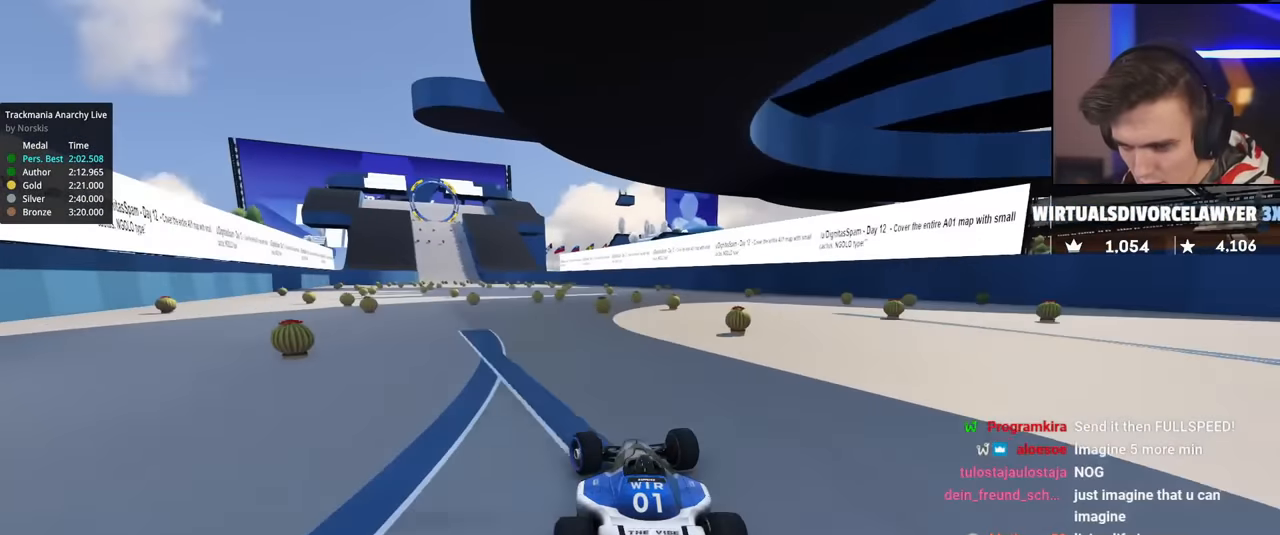
{"keys": ["up"], "events": [[317, "left", "up"]]}
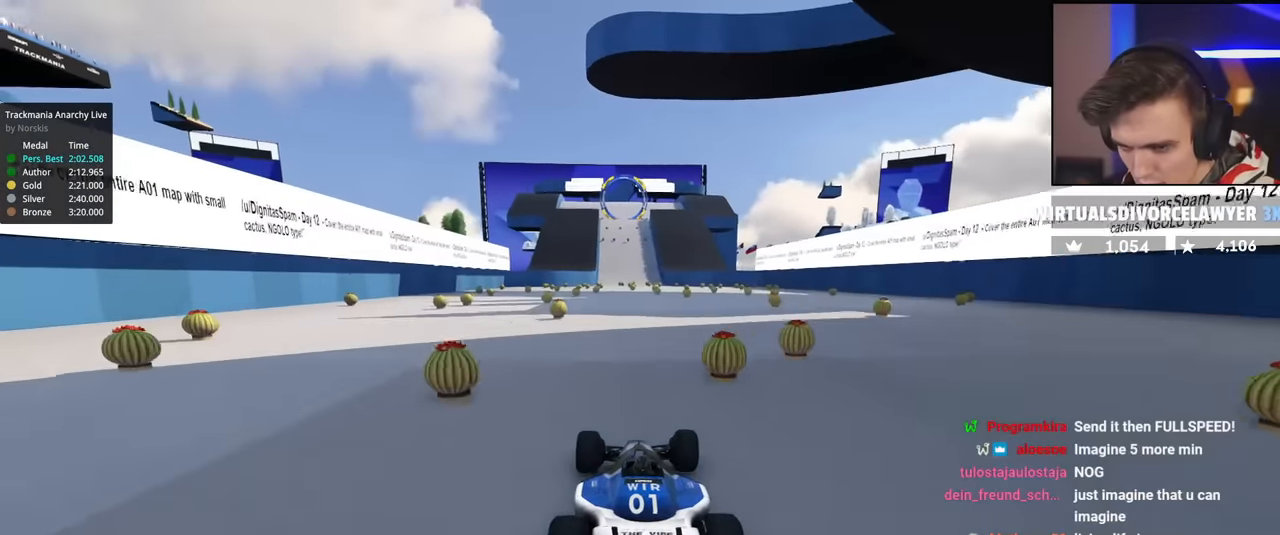
{"keys": ["up"], "events": [[50, "right", "down"], [100, "right", "up"], [250, "left", "down"], [333, "left", "up"]]}
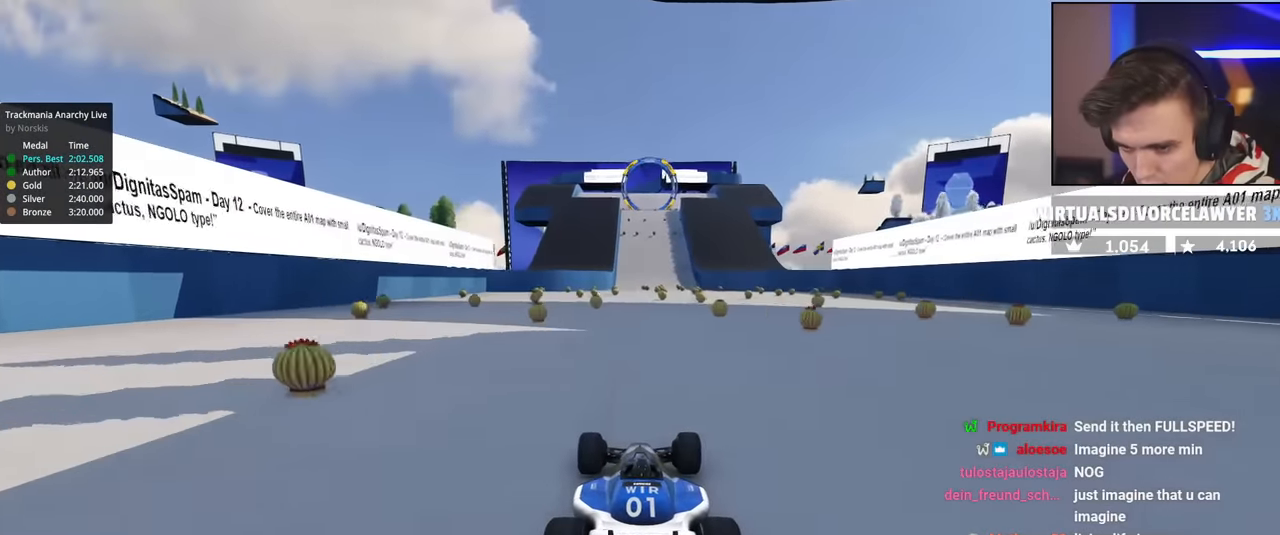
{"keys": ["up"], "events": []}
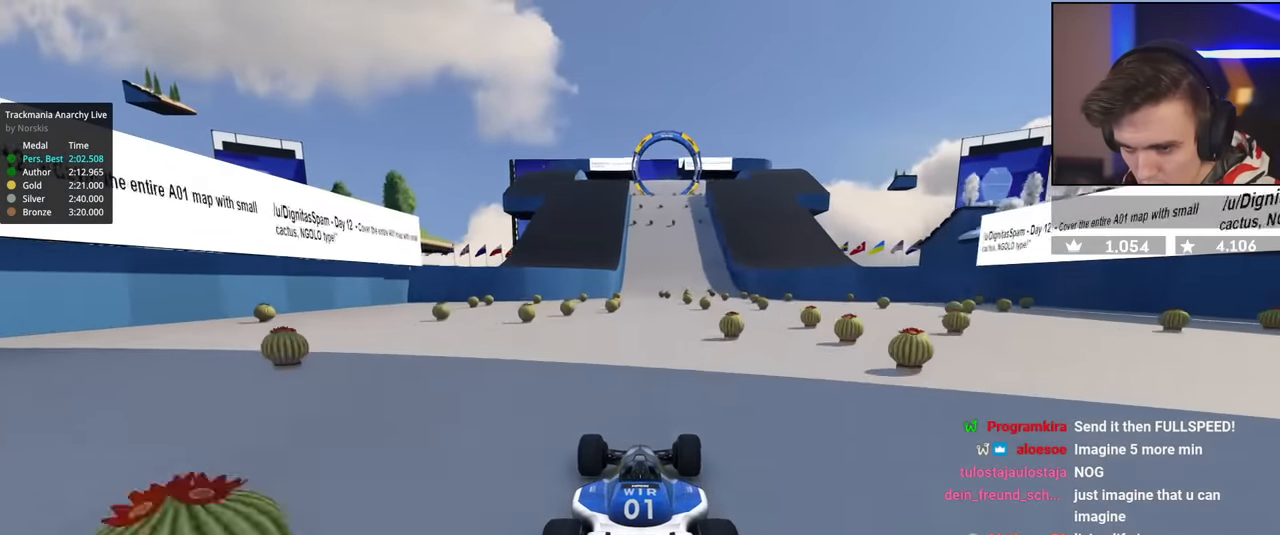
{"keys": ["up"], "events": [[417, "right", "down"], [467, "right", "up"]]}
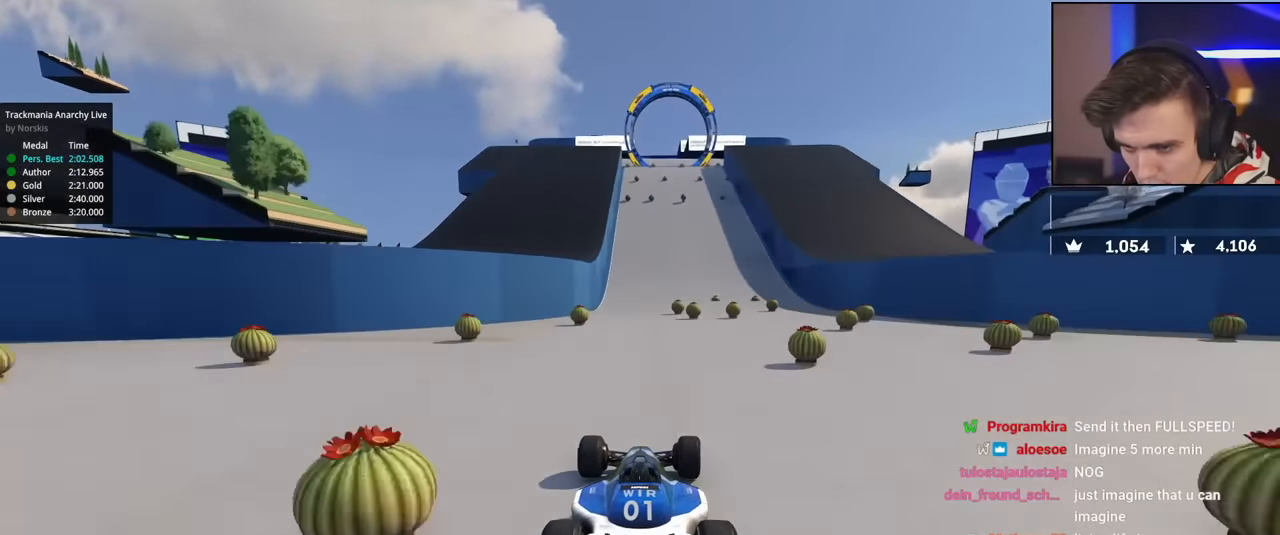
{"keys": ["up"], "events": [[334, "right", "down"], [434, "right", "up"]]}
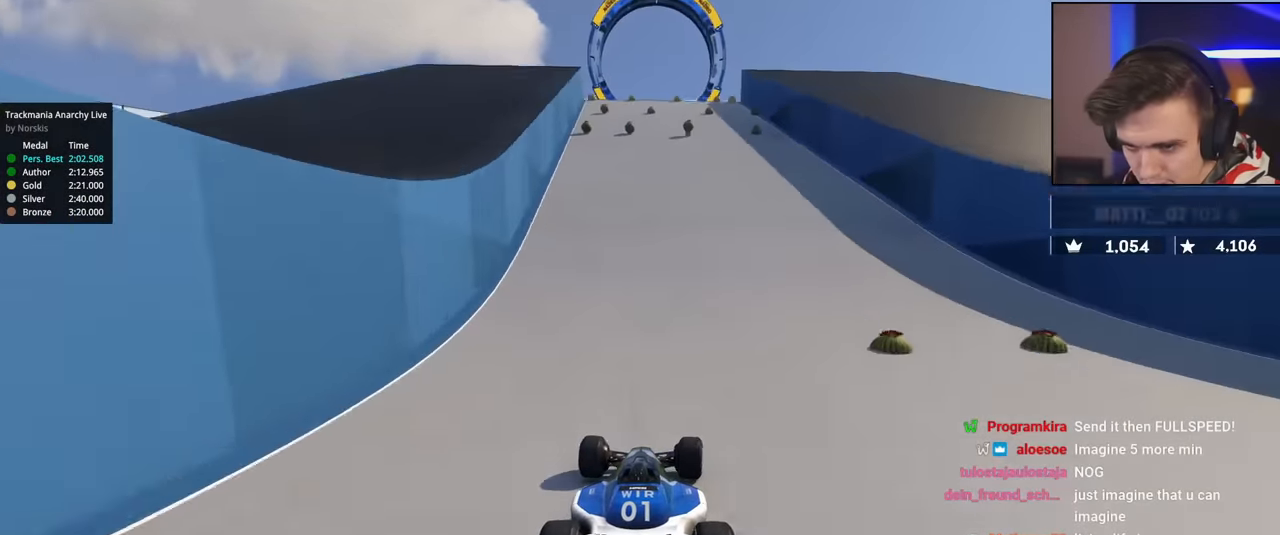
{"keys": ["left", "up"], "events": [[267, "right", "down"], [300, "right", "up"], [450, "left", "down"]]}
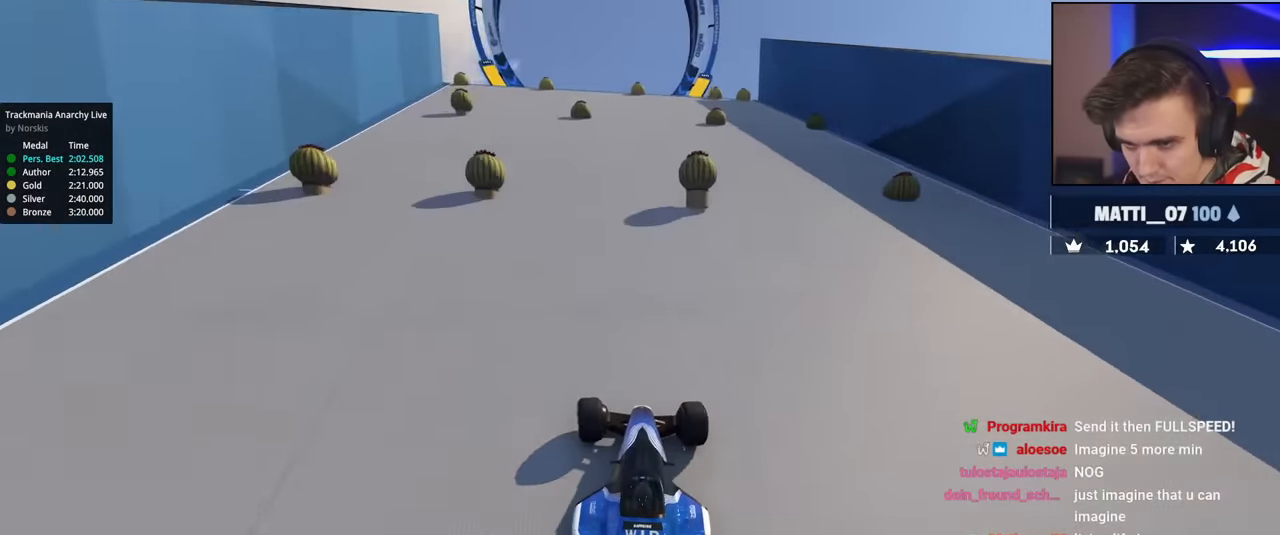
{"keys": ["up"], "events": [[33, "left", "up"], [134, "left", "down"], [184, "left", "up"], [267, "right", "down"], [317, "right", "up"]]}
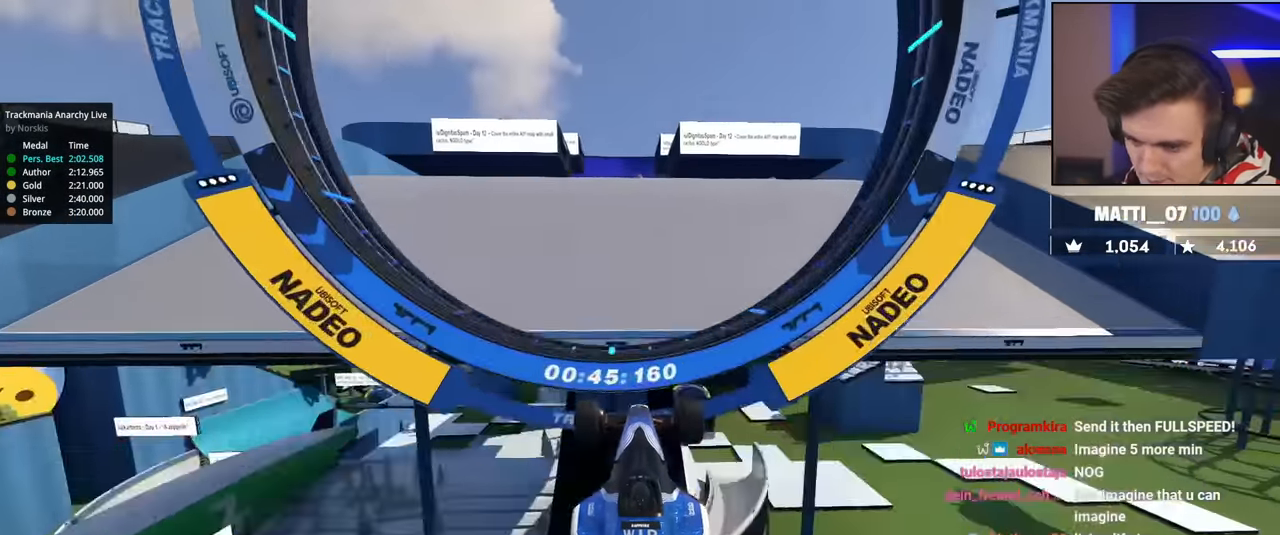
{"keys": ["right", "up"], "events": [[150, "right", "down"]]}
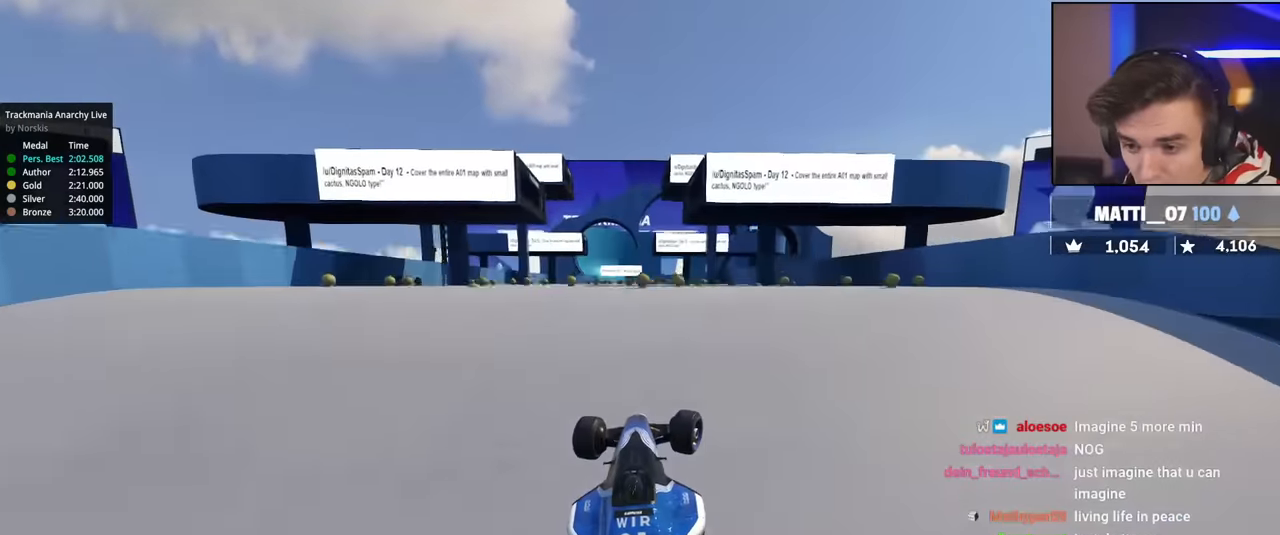
{"keys": ["up"], "events": [[484, "right", "up"]]}
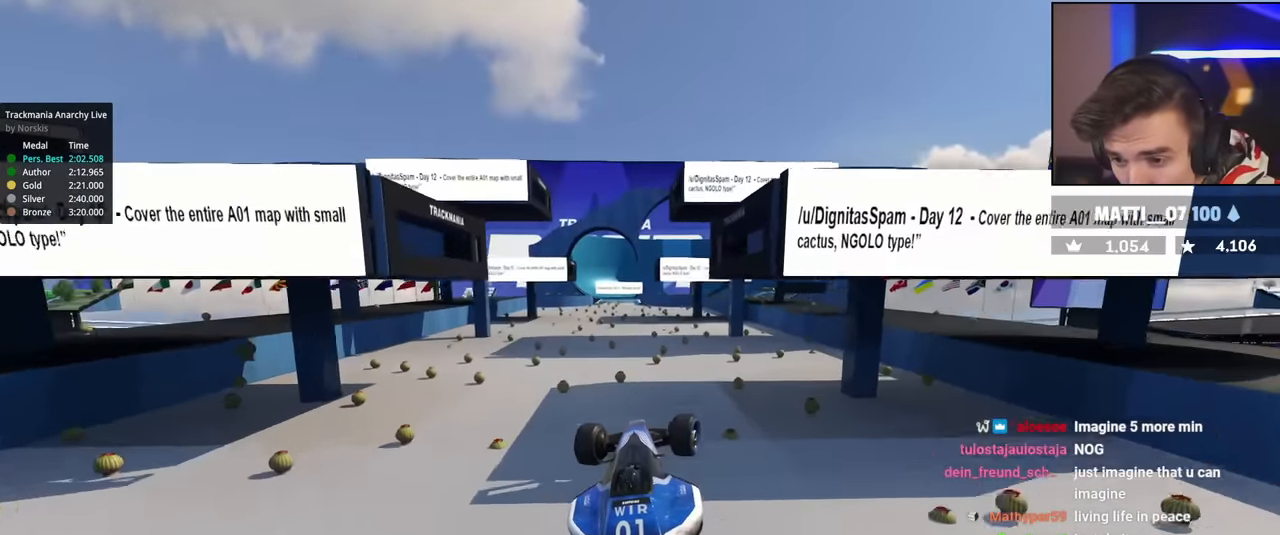
{"keys": ["left", "up"], "events": [[33, "left", "down"], [167, "up", "up"], [317, "up", "down"]]}
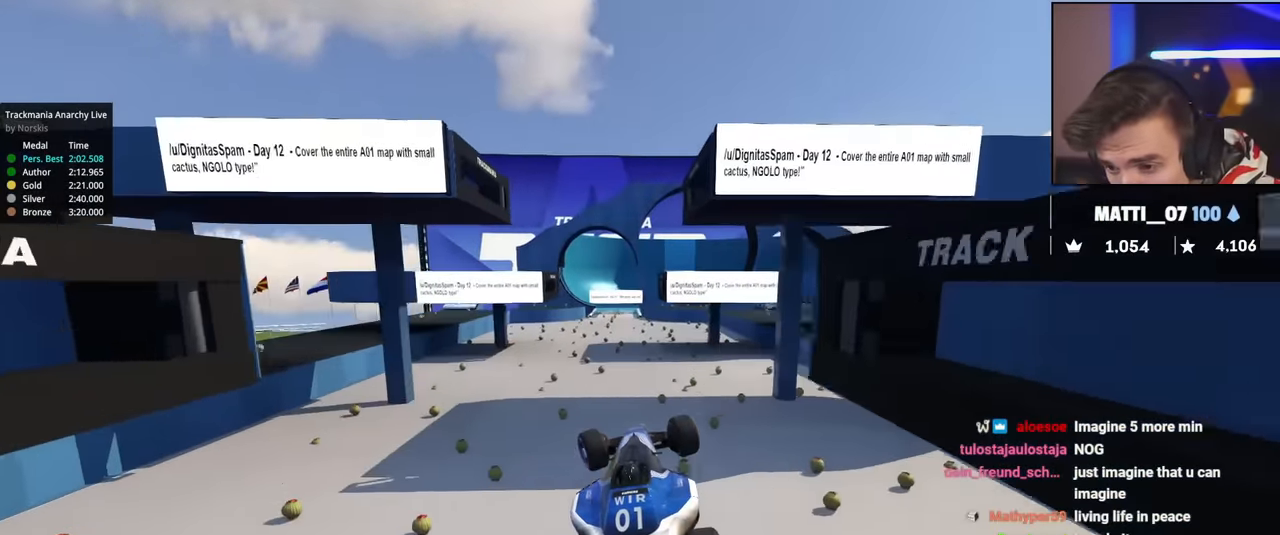
{"keys": ["left", "up"], "events": [[66, "up", "up"], [150, "up", "down"], [250, "up", "up"], [350, "up", "down"]]}
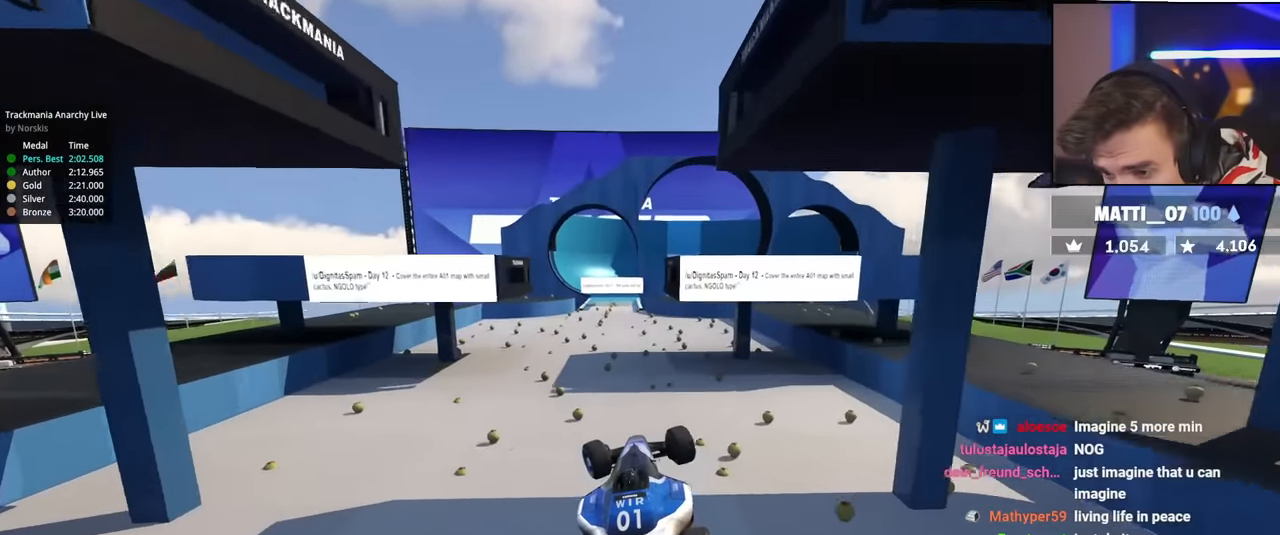
{"keys": ["left", "up"], "events": []}
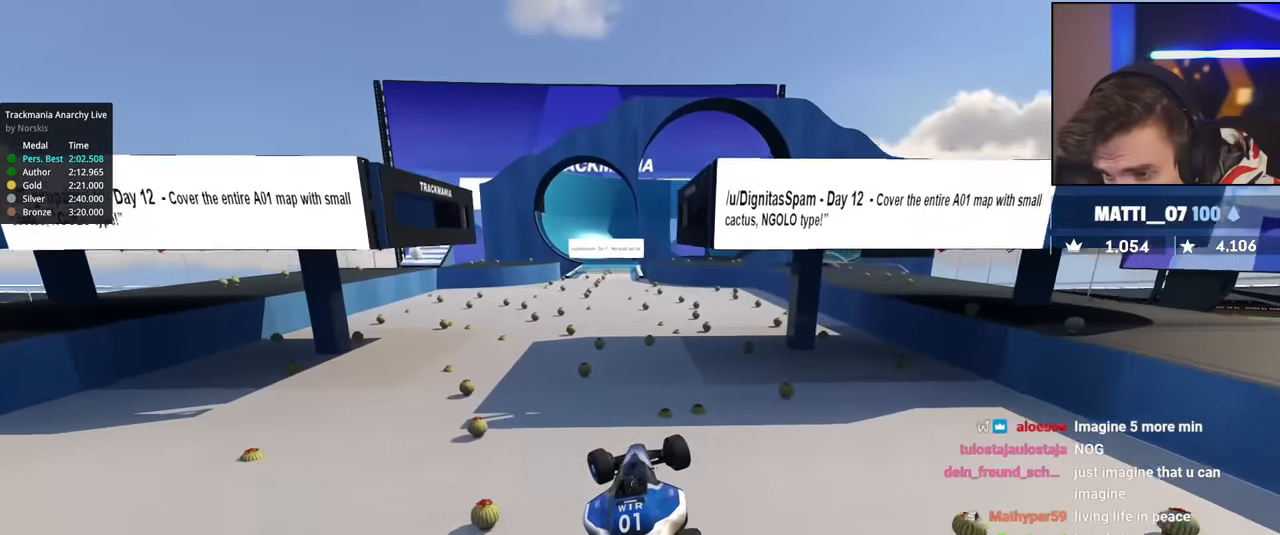
{"keys": ["left", "up"], "events": []}
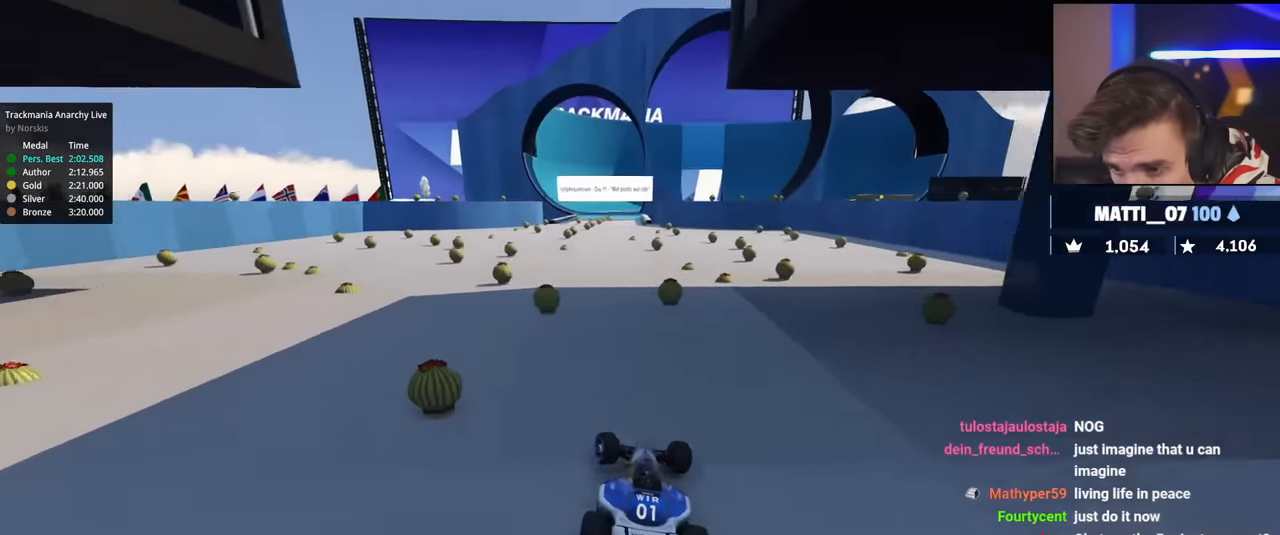
{"keys": ["up"], "events": [[100, "left", "up"], [150, "right", "down"], [284, "right", "up"]]}
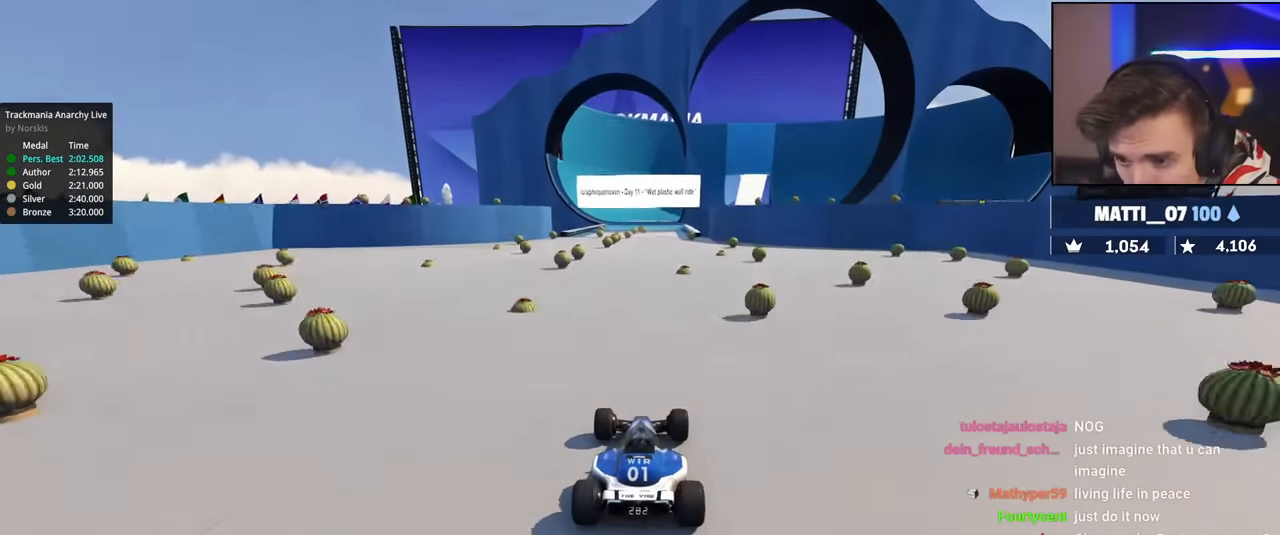
{"keys": ["up"], "events": [[167, "right", "down"], [217, "right", "up"], [450, "right", "down"], [484, "right", "up"]]}
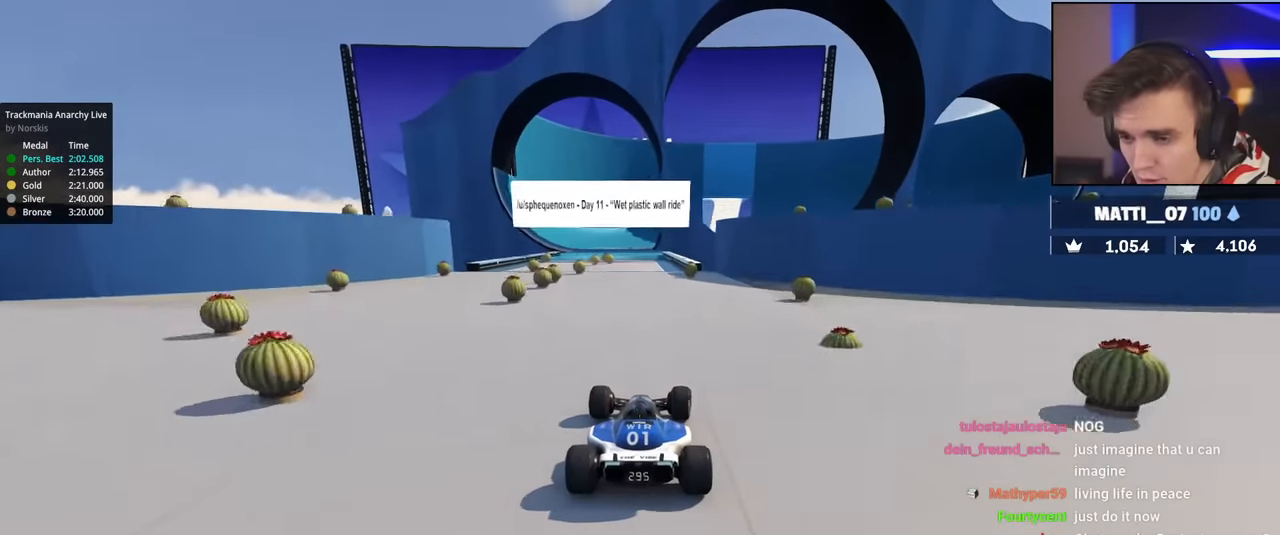
{"keys": ["left", "up"], "events": [[367, "left", "down"]]}
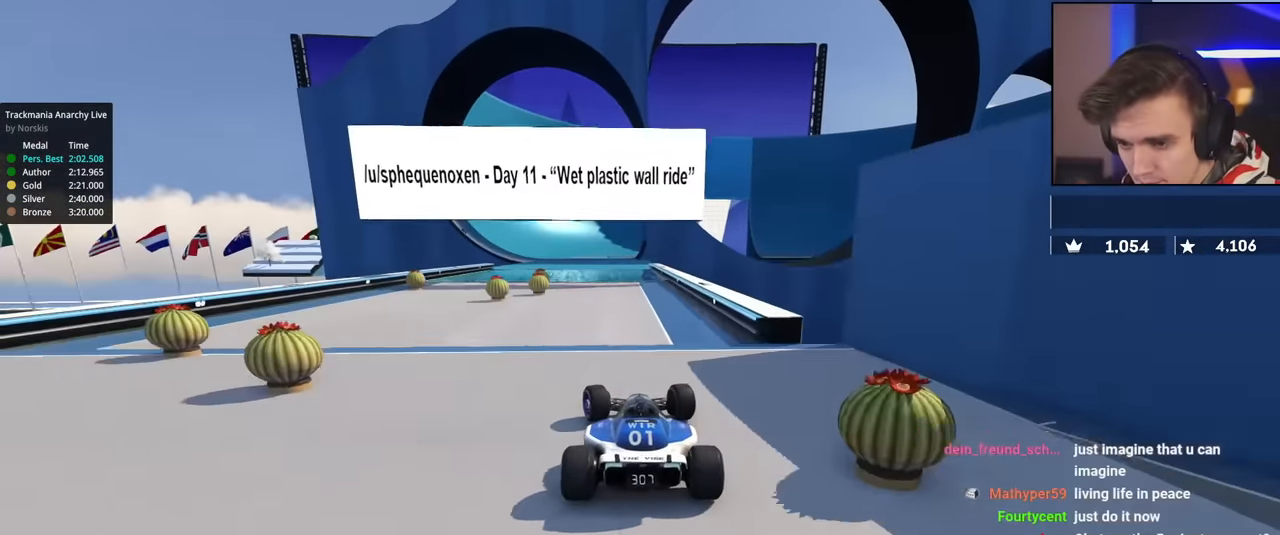
{"keys": ["up"], "events": [[16, "left", "up"], [66, "left", "down"], [250, "left", "up"], [333, "right", "down"], [383, "right", "up"]]}
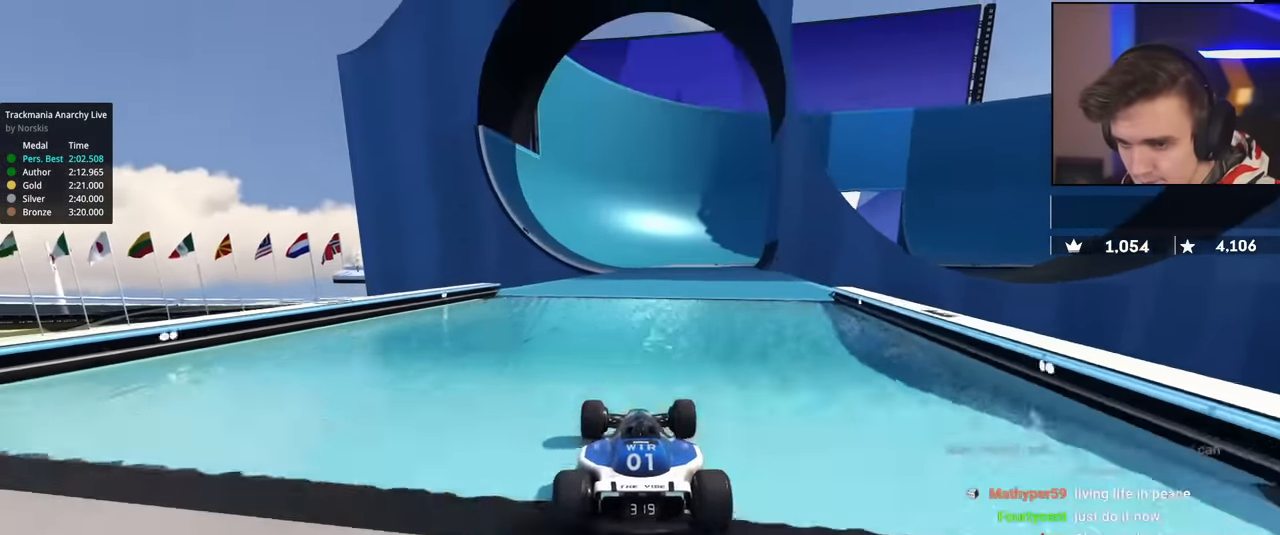
{"keys": ["up"], "events": []}
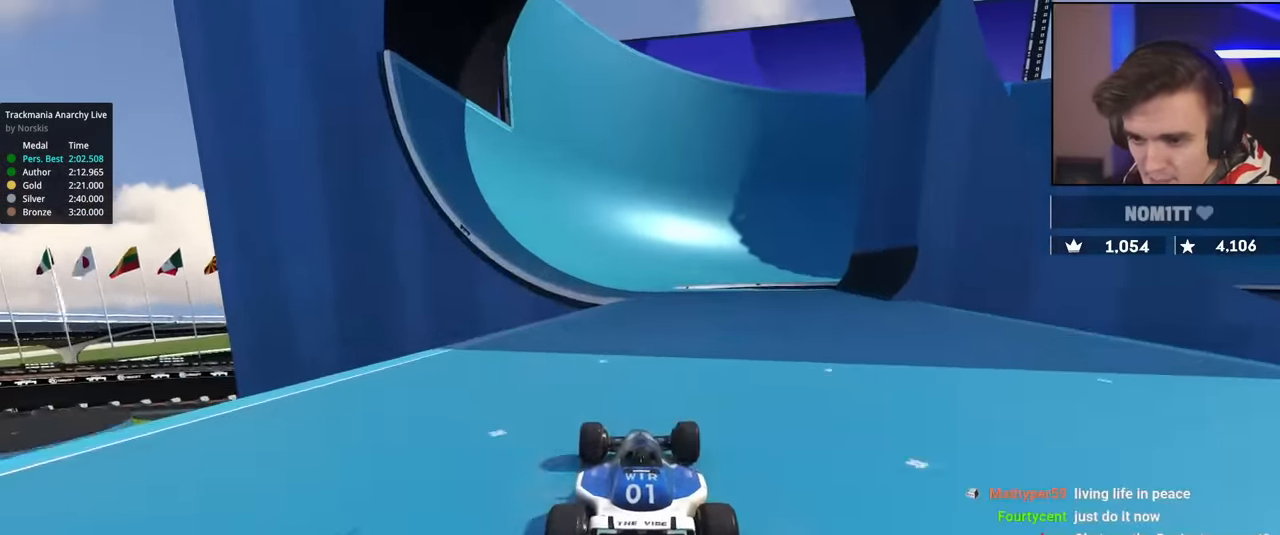
{"keys": ["up"], "events": [[83, "right", "down"], [133, "right", "up"], [233, "left", "down"], [316, "left", "up"]]}
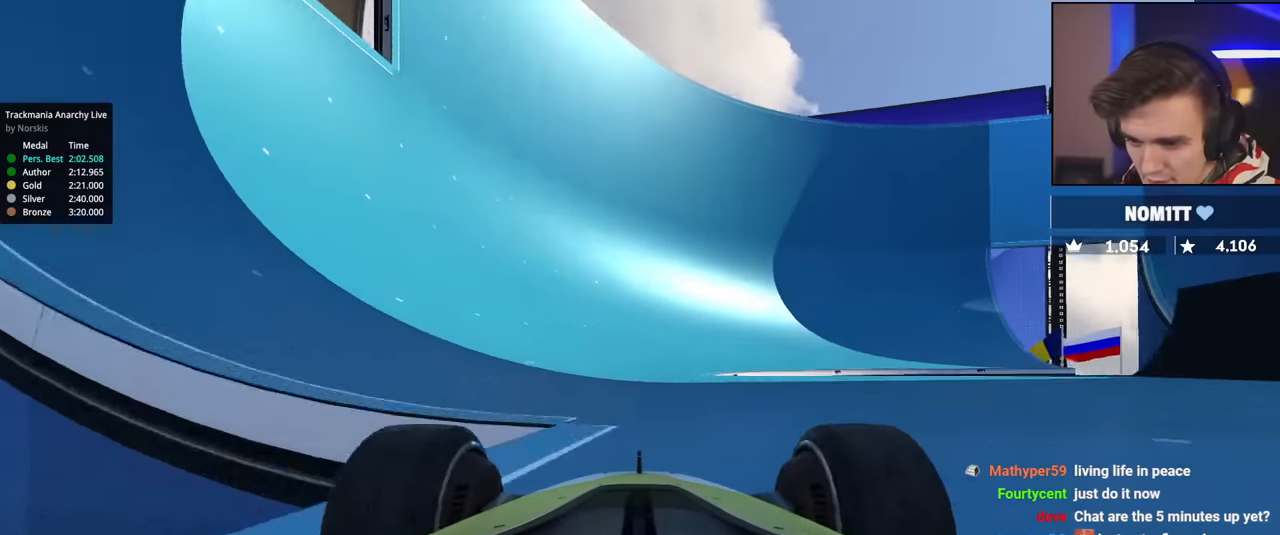
{"keys": ["right", "up"], "events": [[16, "right", "down"]]}
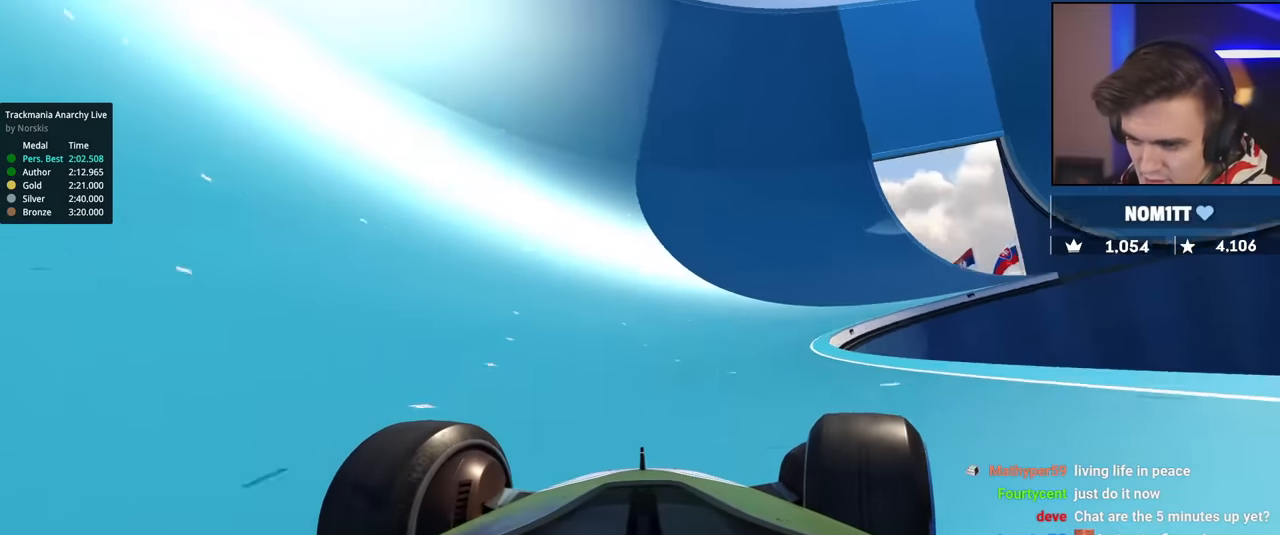
{"keys": ["up"], "events": [[167, "right", "up"]]}
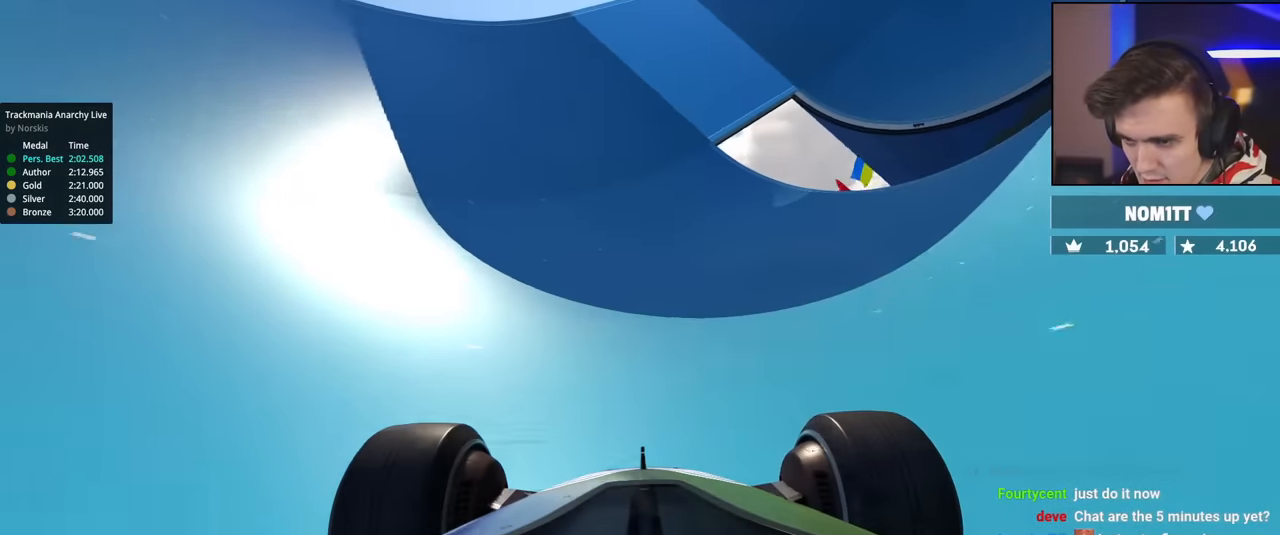
{"keys": ["up"], "events": [[233, "right", "down"], [367, "right", "up"]]}
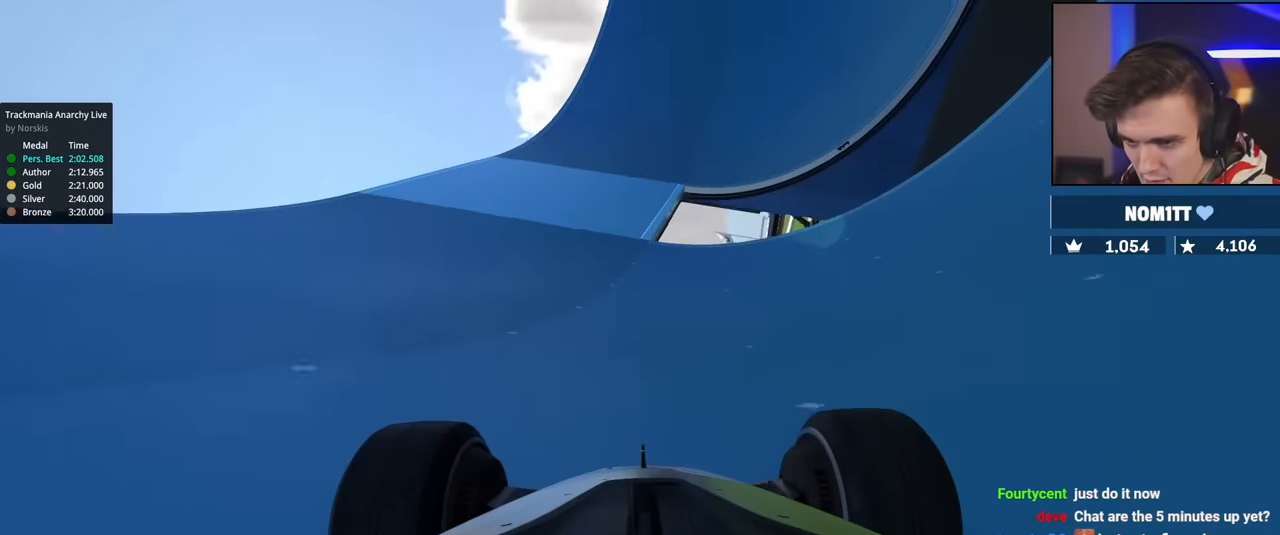
{"keys": ["up"], "events": []}
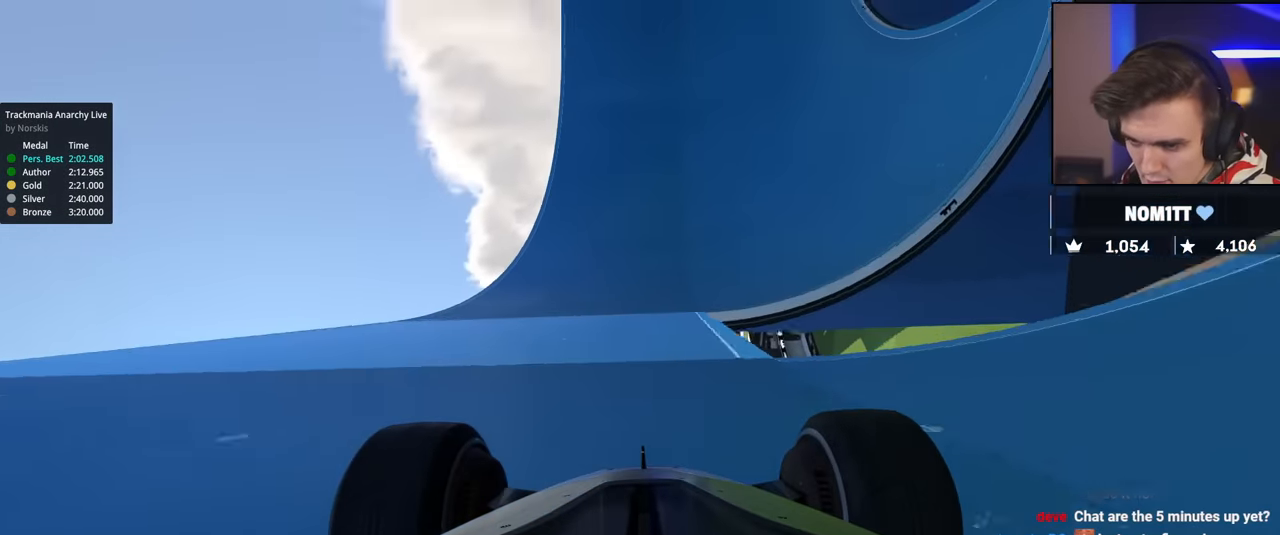
{"keys": ["up"], "events": [[66, "right", "down"], [117, "right", "up"]]}
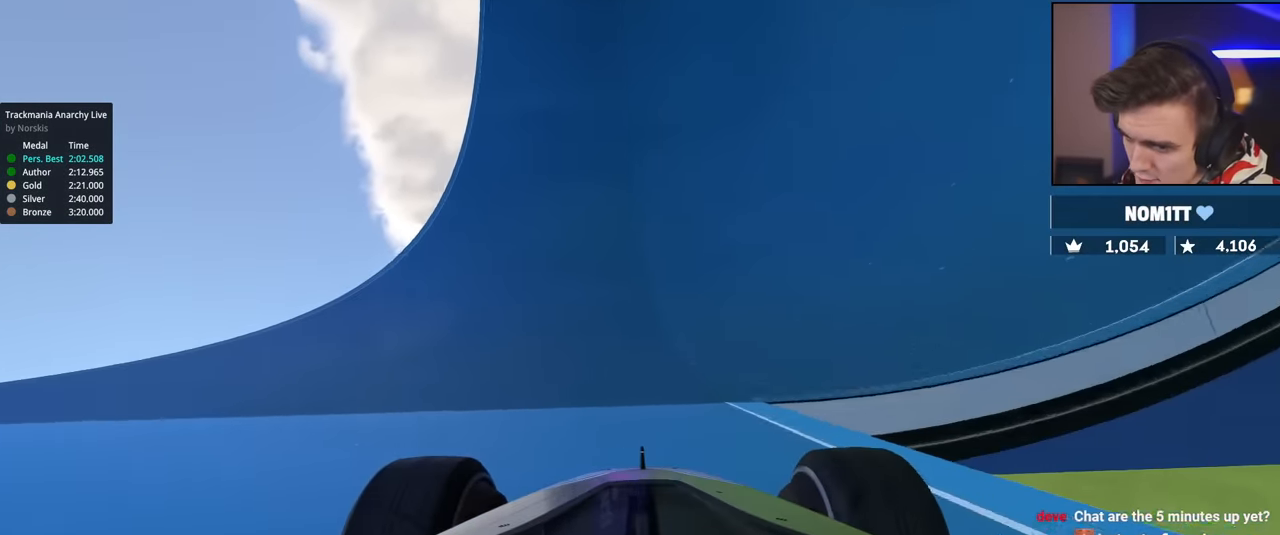
{"keys": ["right", "up"], "events": [[234, "right", "down"], [367, "right", "up"], [501, "right", "down"]]}
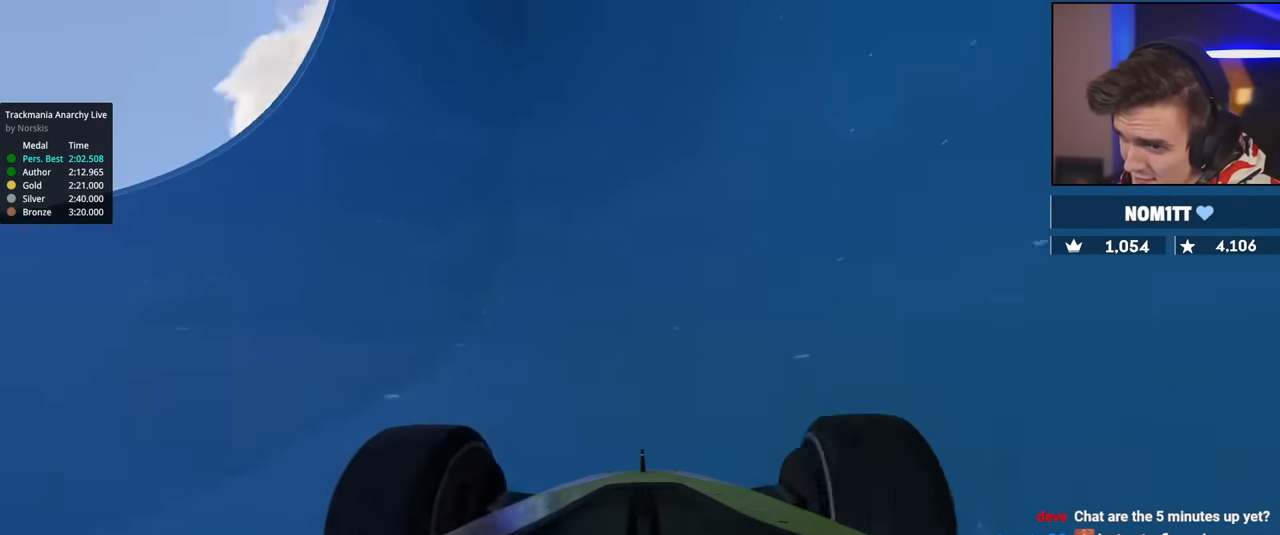
{"keys": ["right", "up"], "events": []}
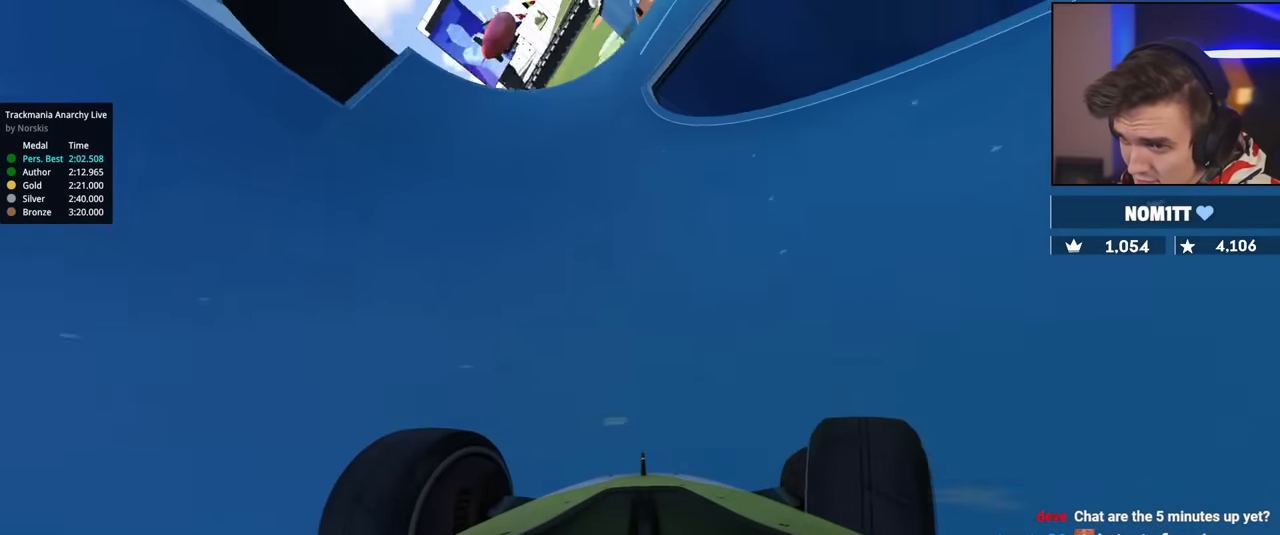
{"keys": ["right", "up"], "events": [[117, "right", "up"], [217, "right", "down"]]}
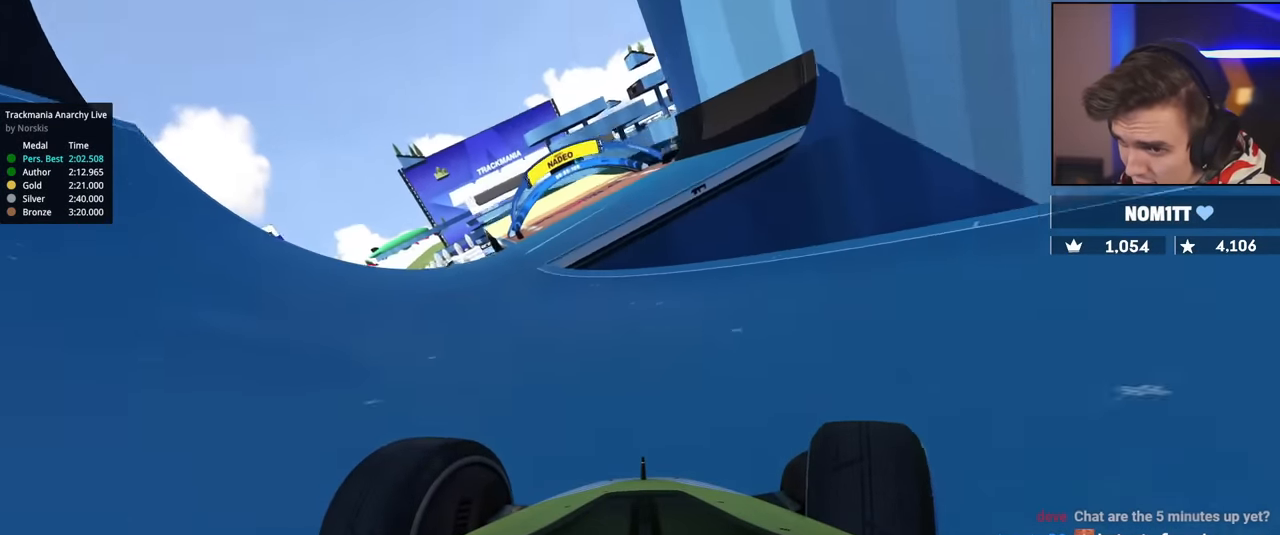
{"keys": ["up"], "events": [[183, "right", "up"], [283, "left", "down"], [467, "left", "up"]]}